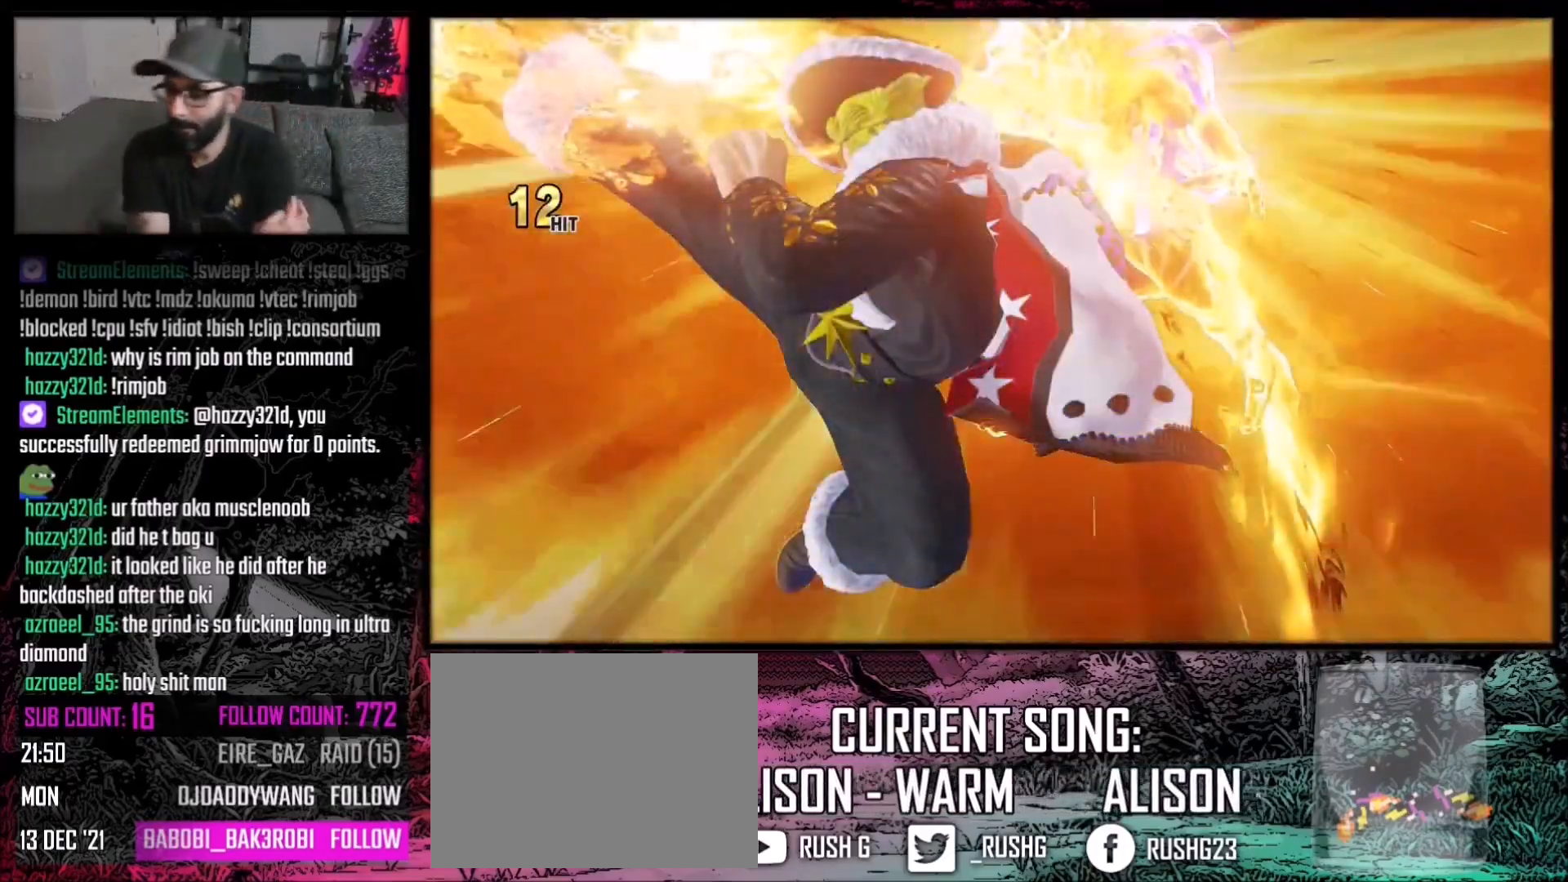
Gameplay with a controller (Xbox layout); each line is a JSON object with the inputs held at the frame after it. "events" lists button and stick changes between this image and that frame as [ms after this image, input, new state], when the widget could be followed in between. Not read: L3 R3.
{"buttons": ["DPAD_DOWN", "DPAD_RIGHT"], "events": [[267, "DPAD_RIGHT", "down"], [367, "DPAD_DOWN", "down"]]}
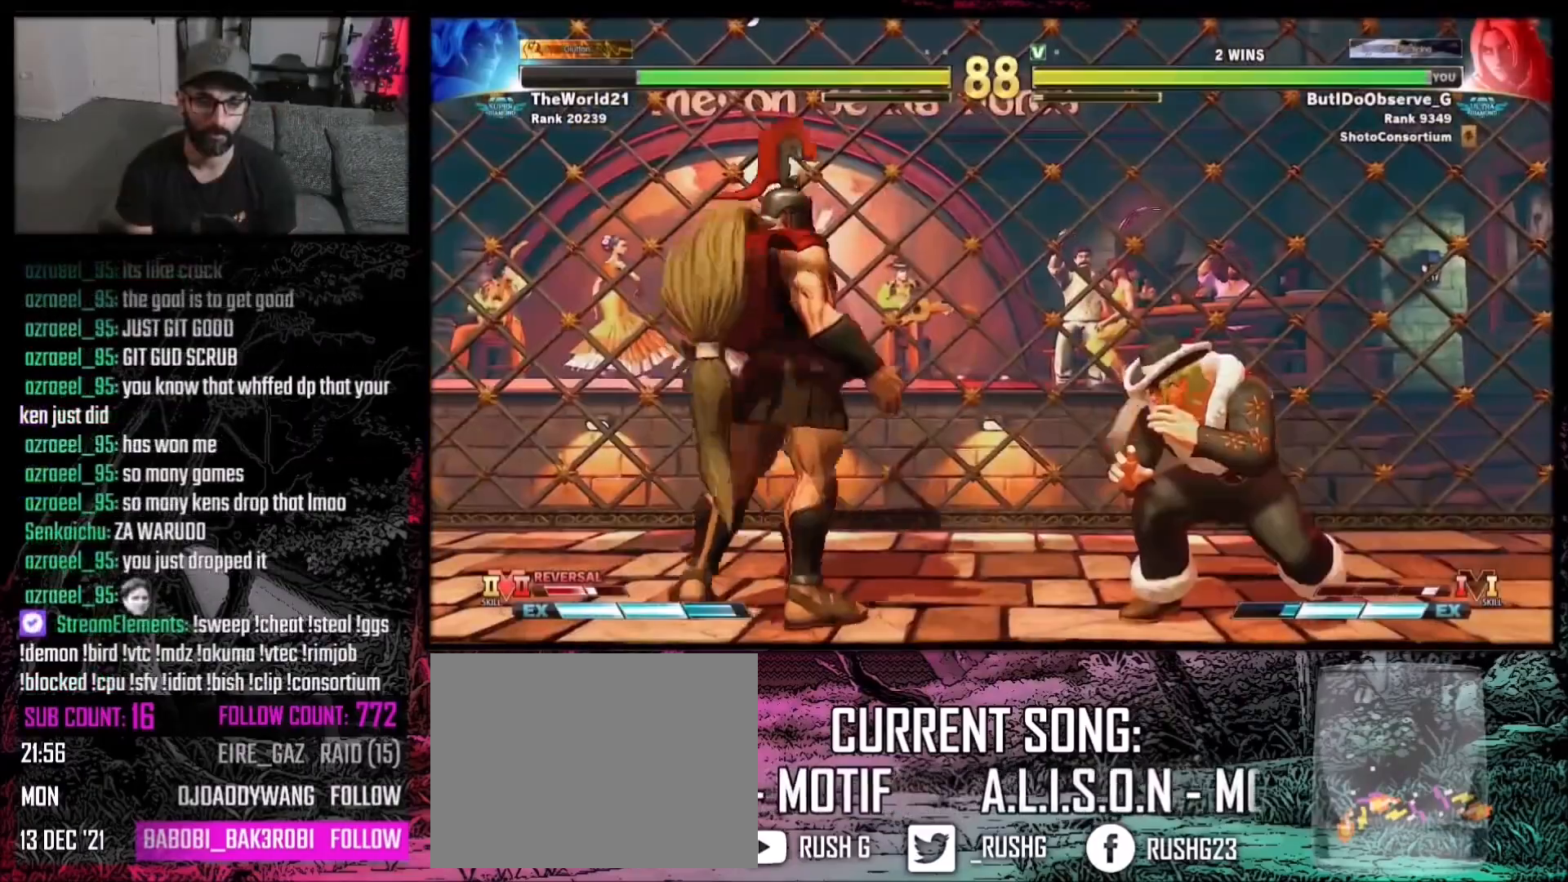
{"buttons": [], "events": [[100, "DPAD_DOWN", "up"], [100, "DPAD_LEFT", "down"], [100, "DPAD_RIGHT", "up"], [233, "B", "down"], [233, "DPAD_LEFT", "up"], [367, "B", "up"]]}
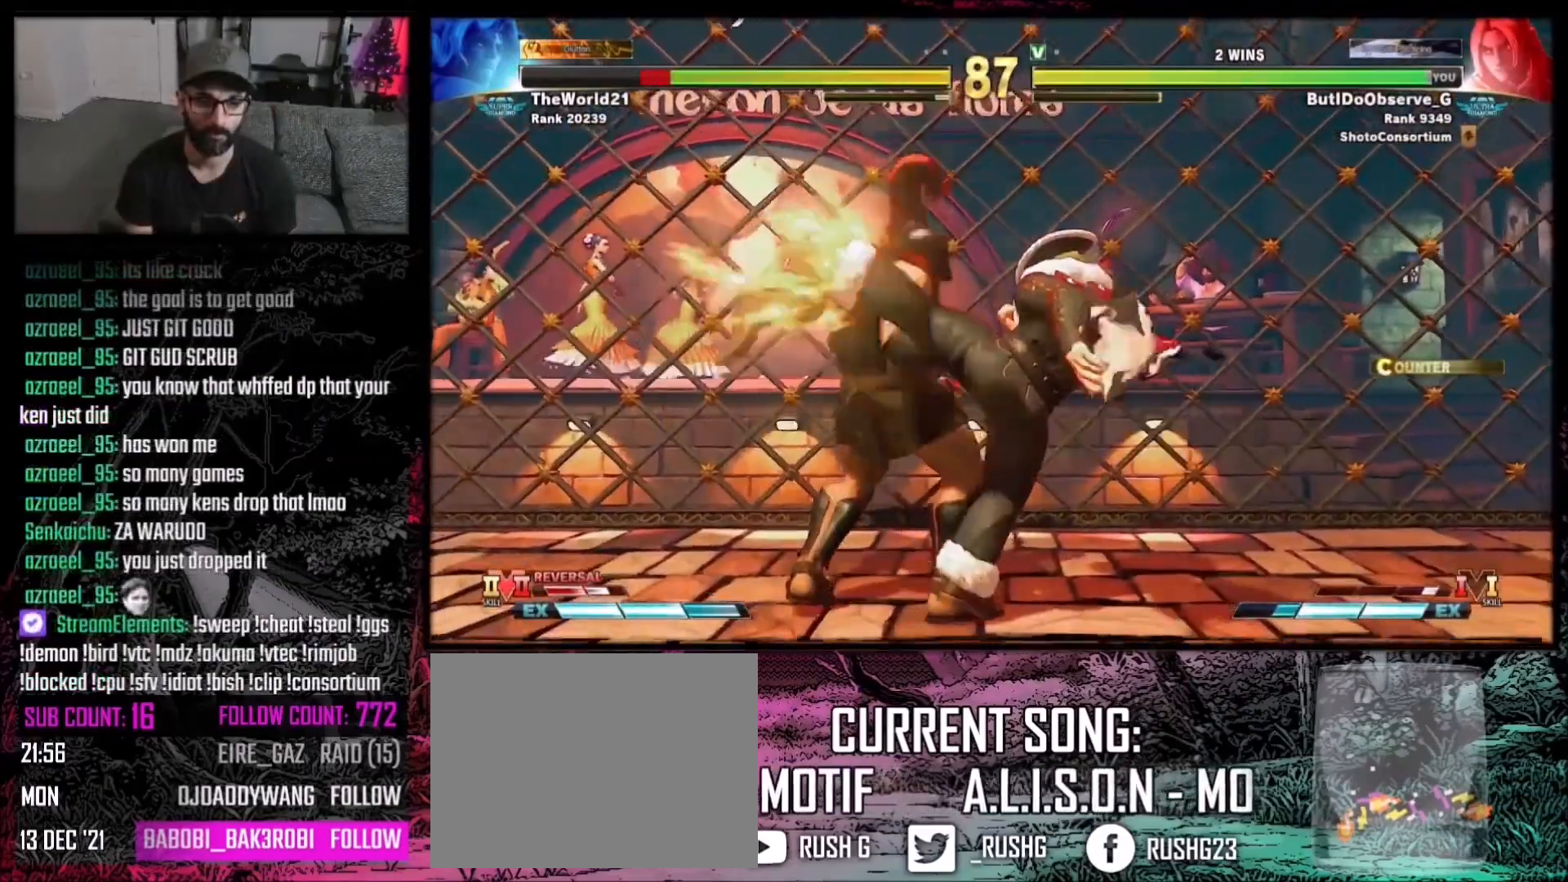
{"buttons": [], "events": [[167, "R2", "down"], [267, "DPAD_DOWN", "down"], [300, "R2", "up"], [367, "DPAD_RIGHT", "down"], [401, "DPAD_DOWN", "up"], [434, "R2", "down"], [467, "DPAD_RIGHT", "up"], [467, "R2", "up"]]}
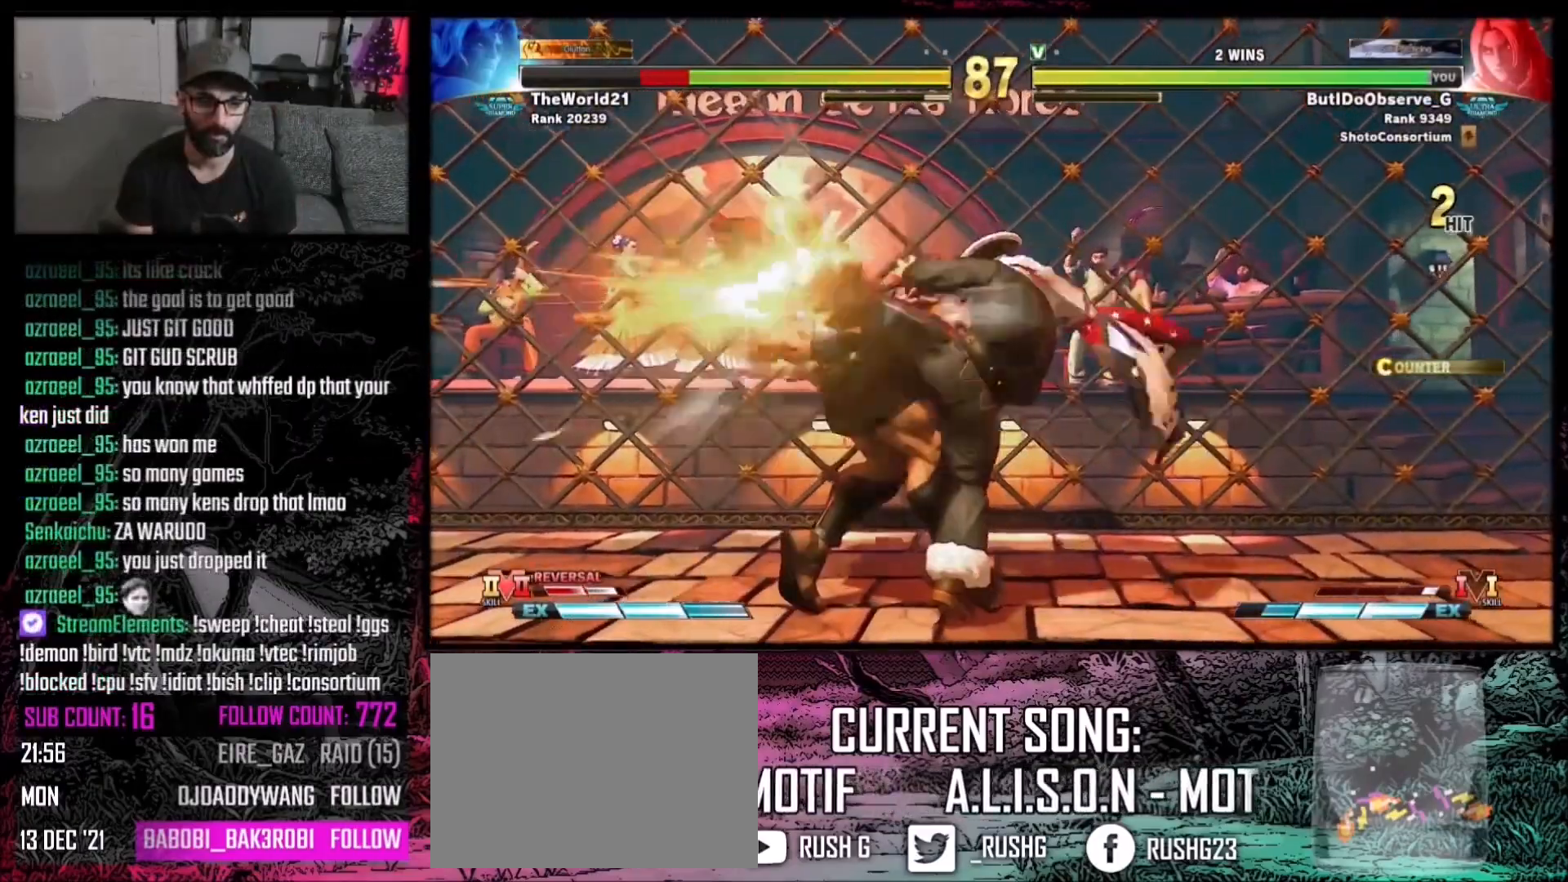
{"buttons": [], "events": [[33, "R2", "down"], [100, "R2", "up"], [166, "R2", "down"], [233, "R2", "up"], [300, "R2", "down"], [433, "R2", "up"]]}
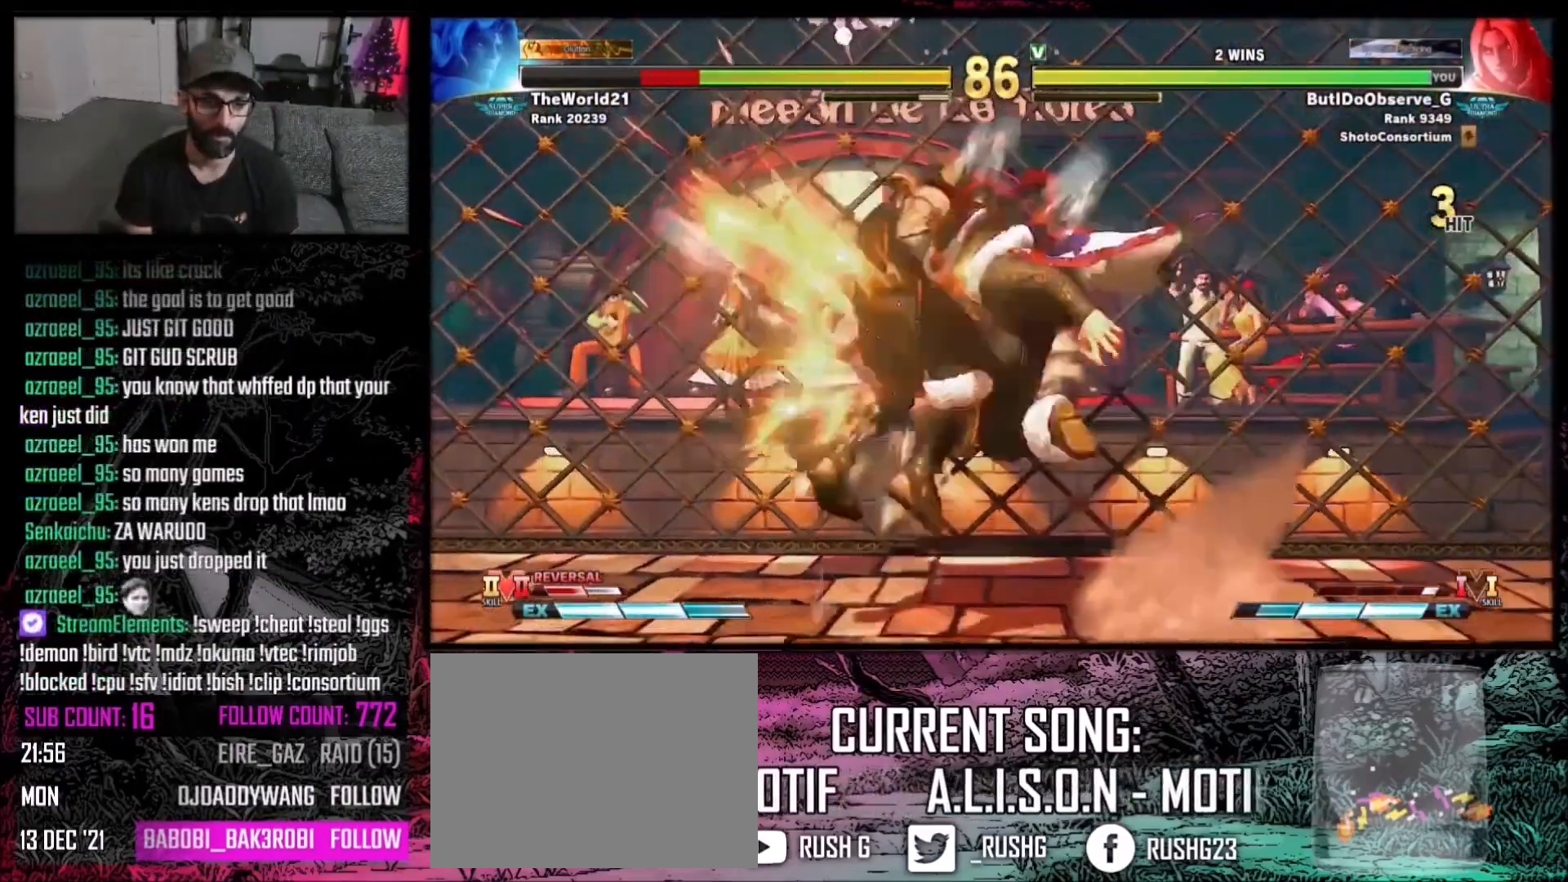
{"buttons": [], "events": []}
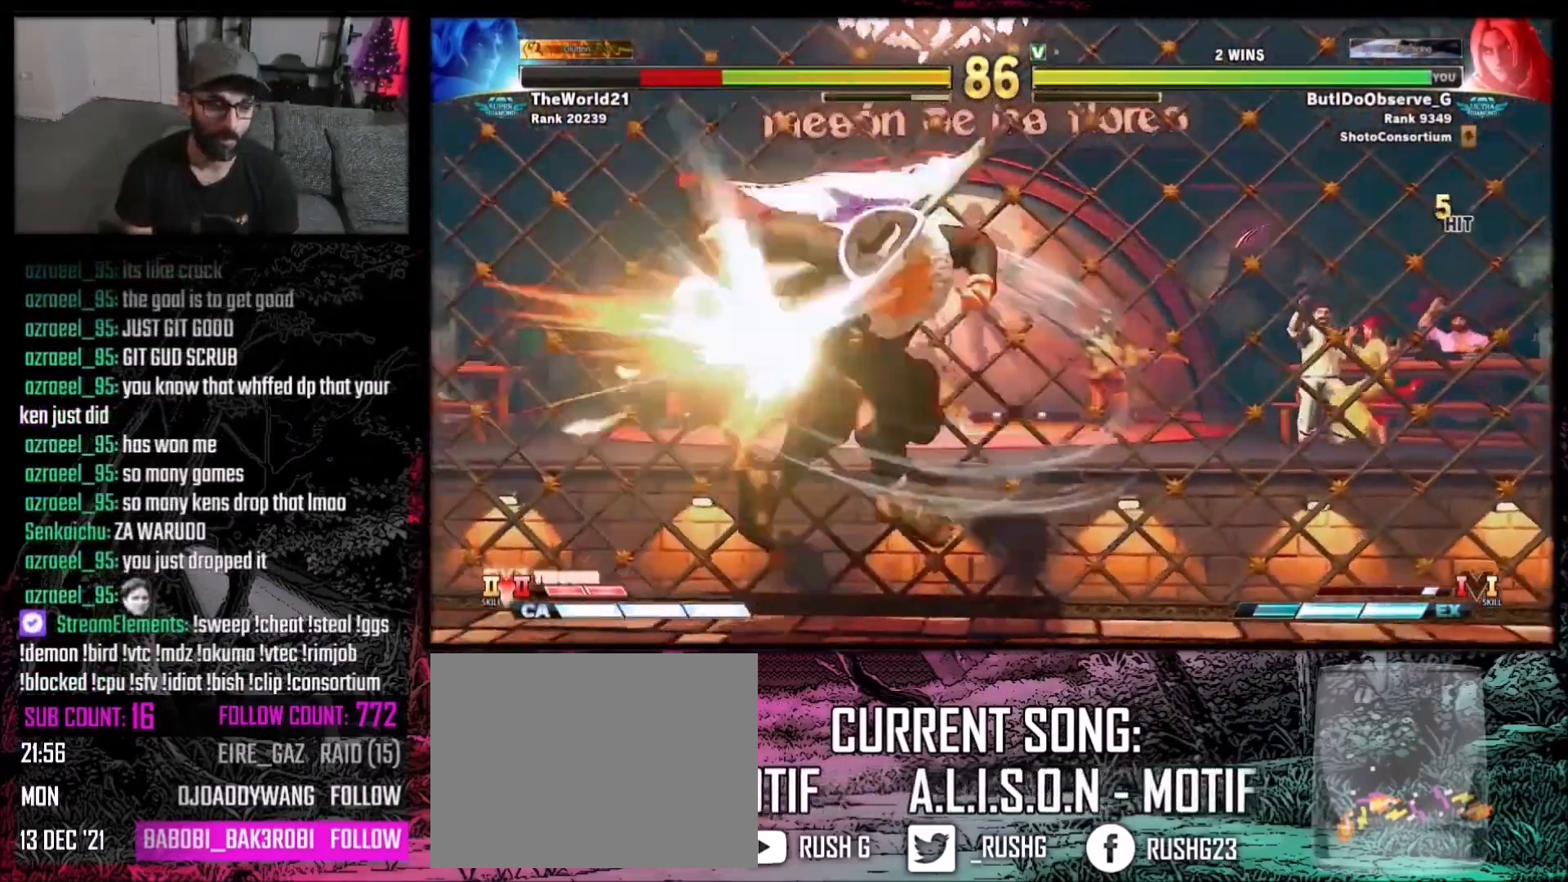
{"buttons": [], "events": []}
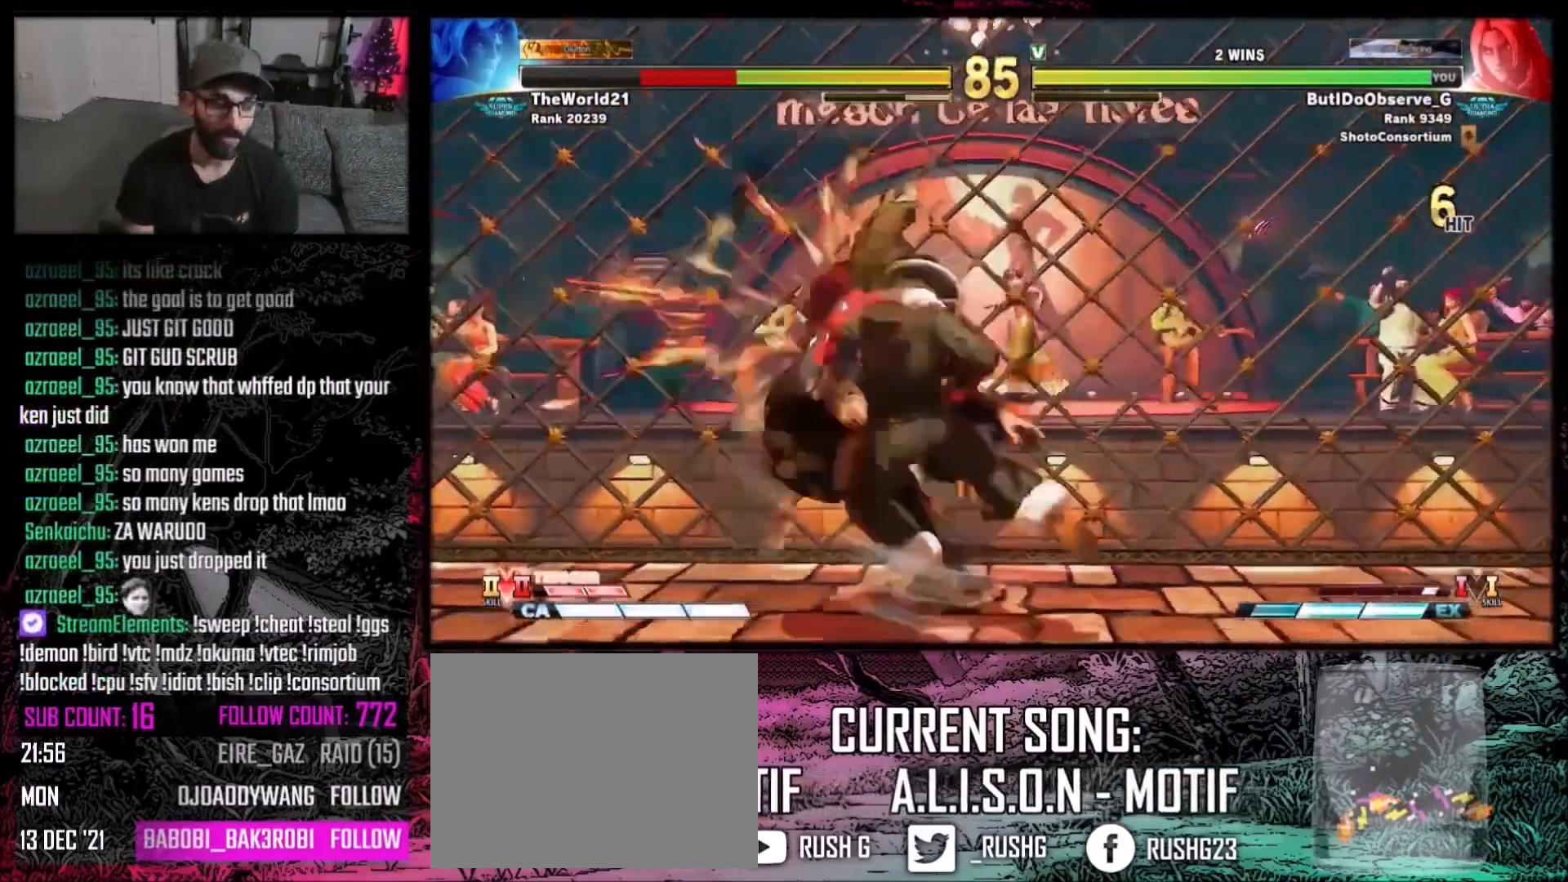
{"buttons": ["DPAD_LEFT"], "events": [[134, "DPAD_LEFT", "down"]]}
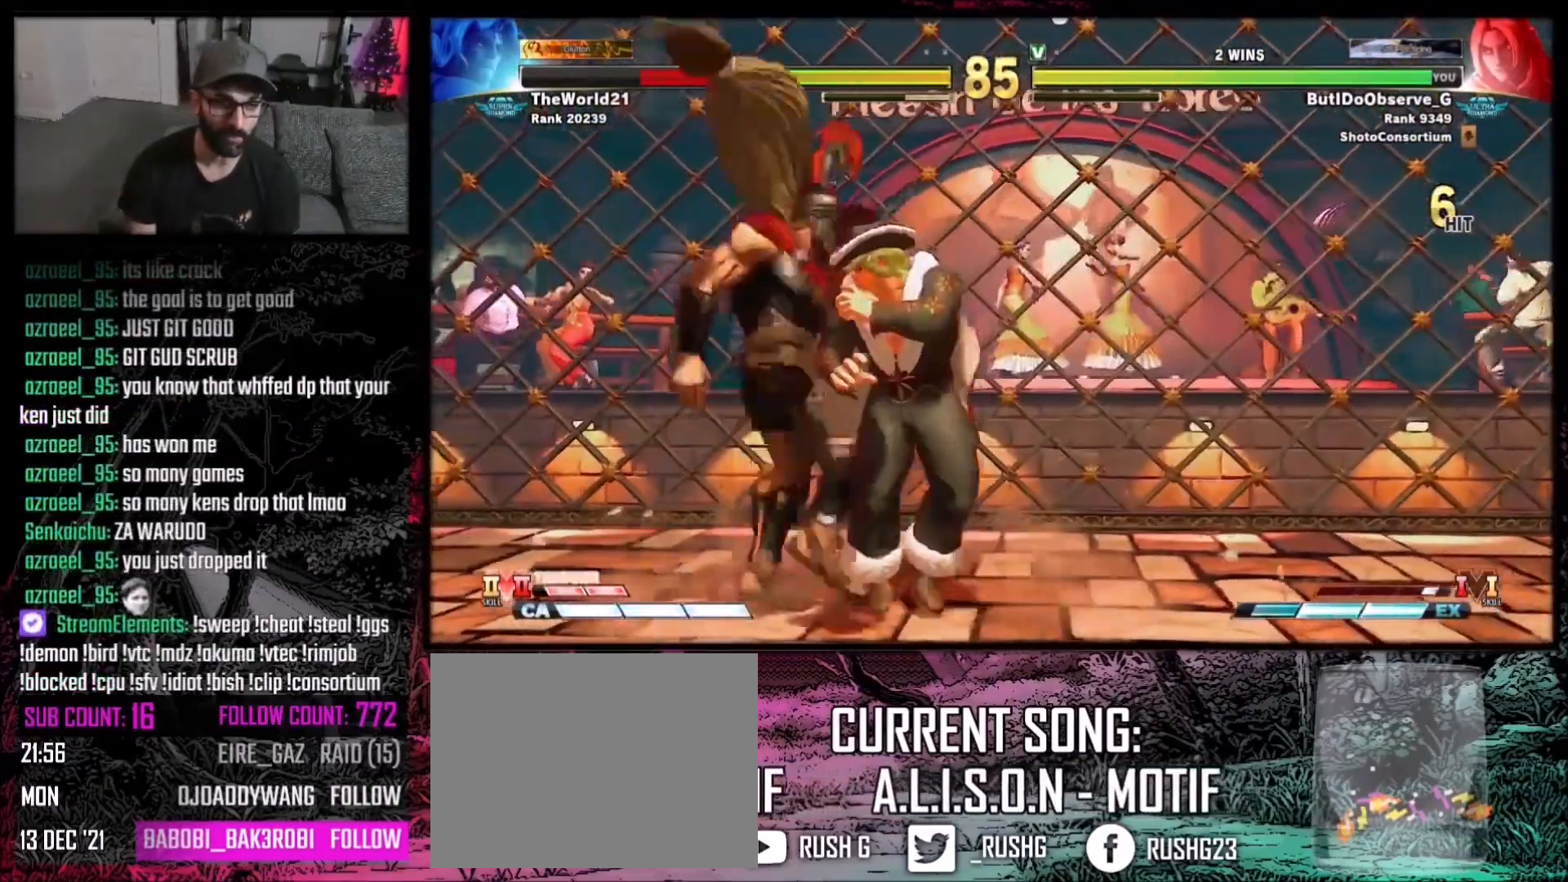
{"buttons": ["B"], "events": [[100, "A", "down"], [100, "X", "down"], [133, "DPAD_LEFT", "up"], [300, "A", "up"], [300, "X", "up"], [500, "B", "down"]]}
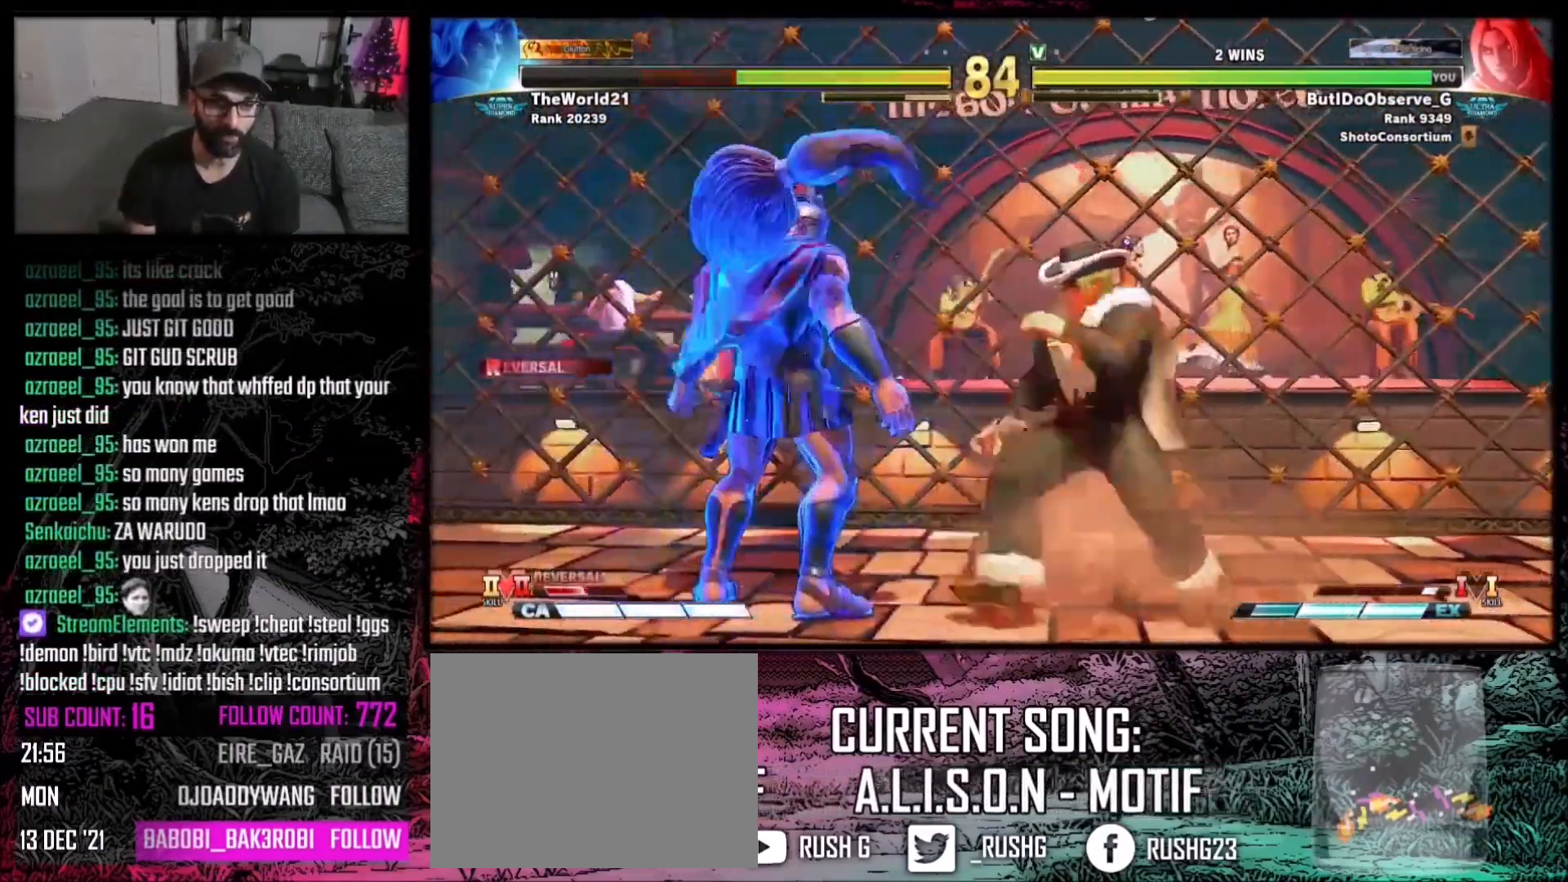
{"buttons": [], "events": [[100, "B", "up"], [334, "R2", "down"], [467, "R2", "up"]]}
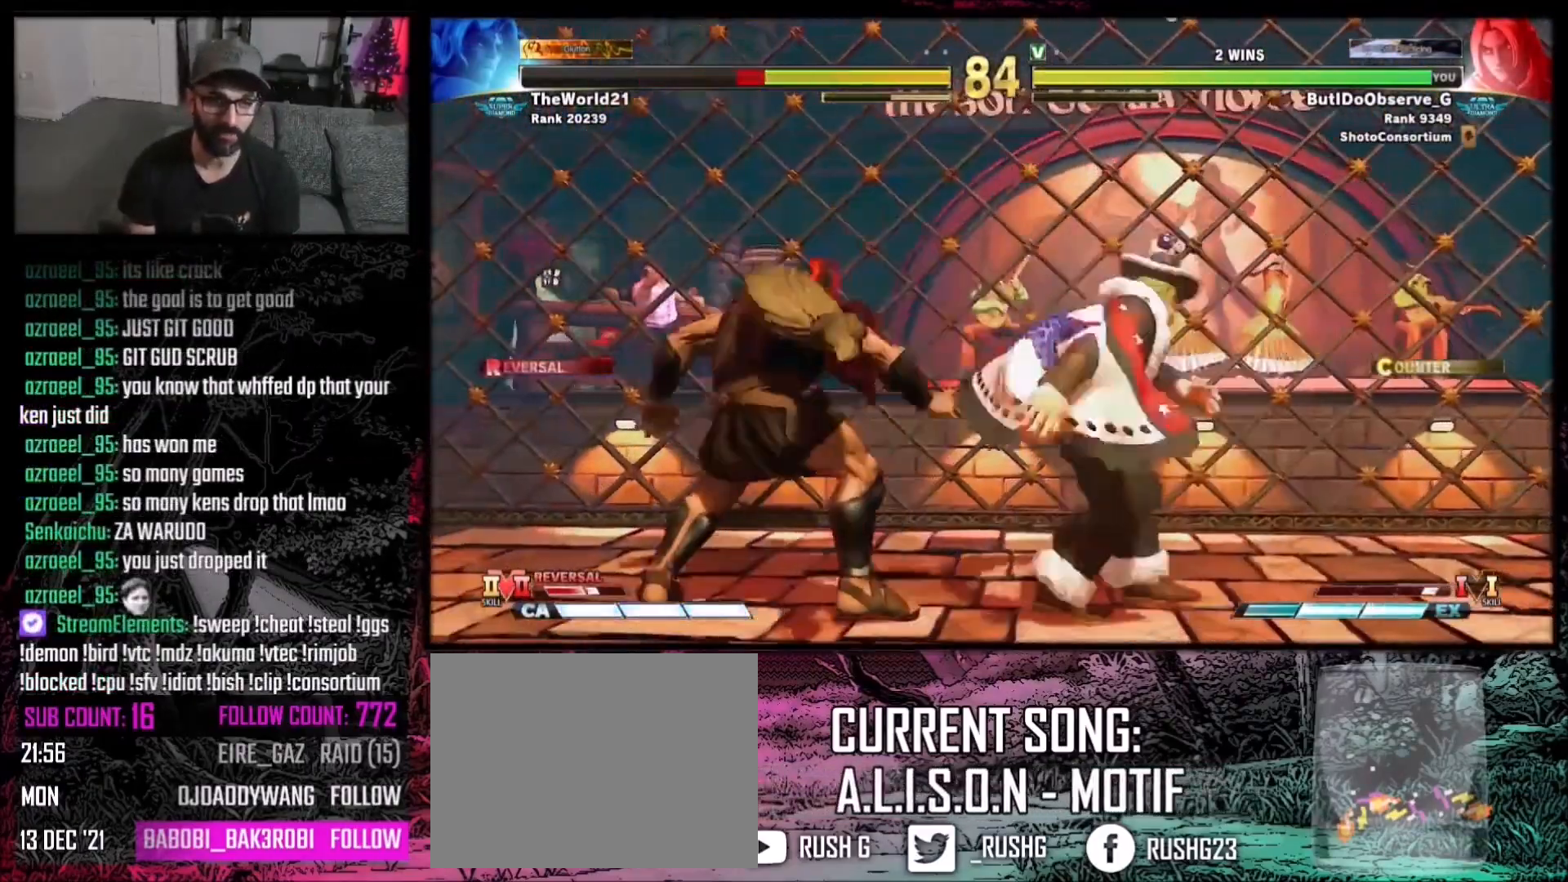
{"buttons": ["B", "Y"], "events": [[133, "B", "down"], [133, "Y", "down"]]}
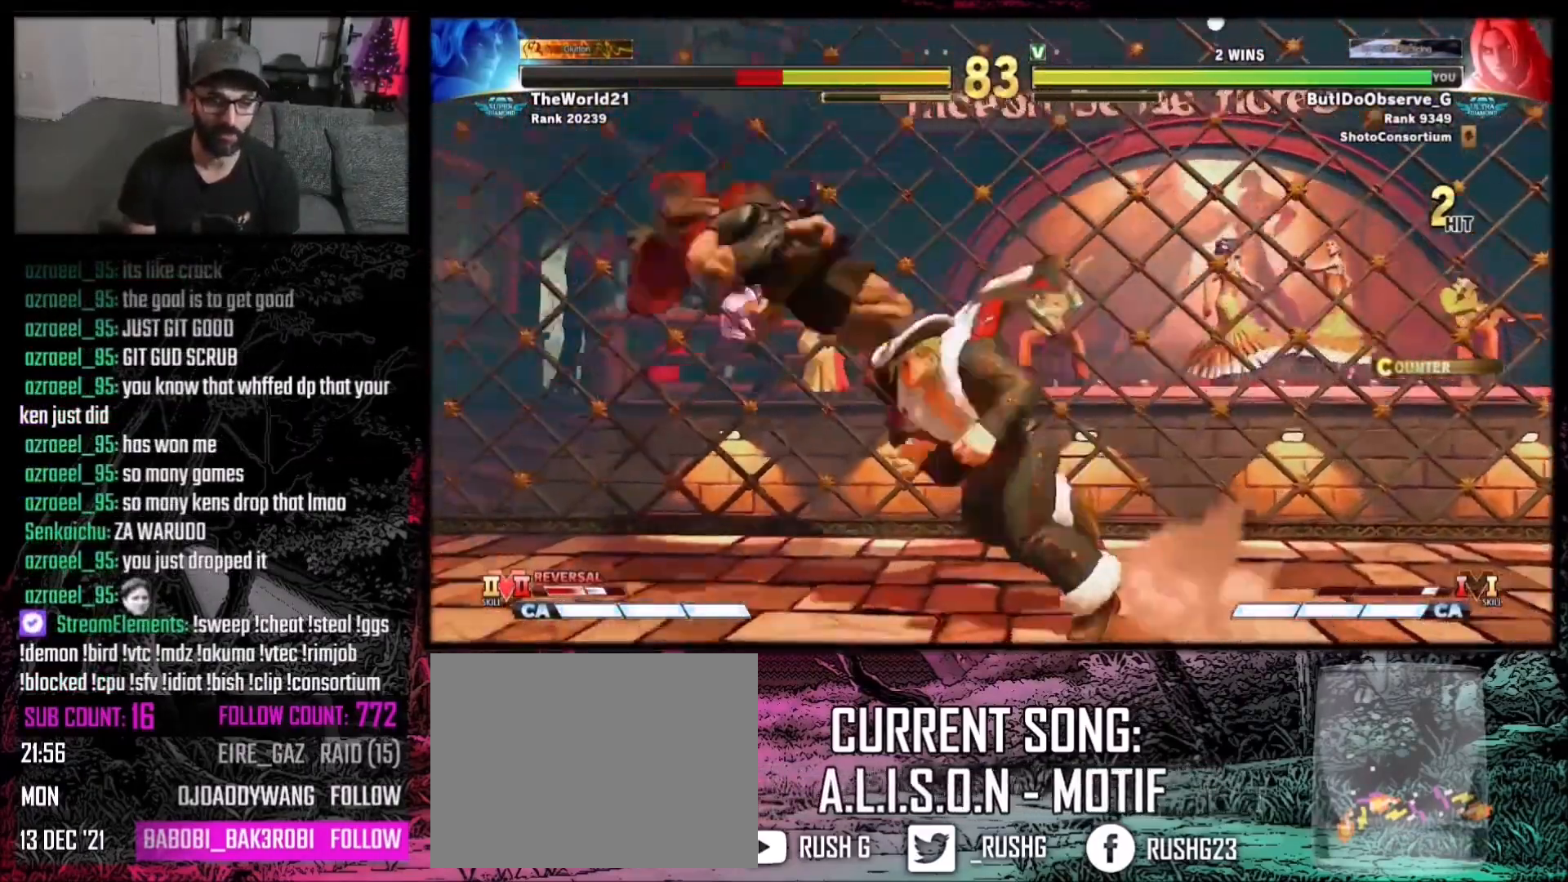
{"buttons": [], "events": [[434, "B", "up"], [434, "Y", "up"]]}
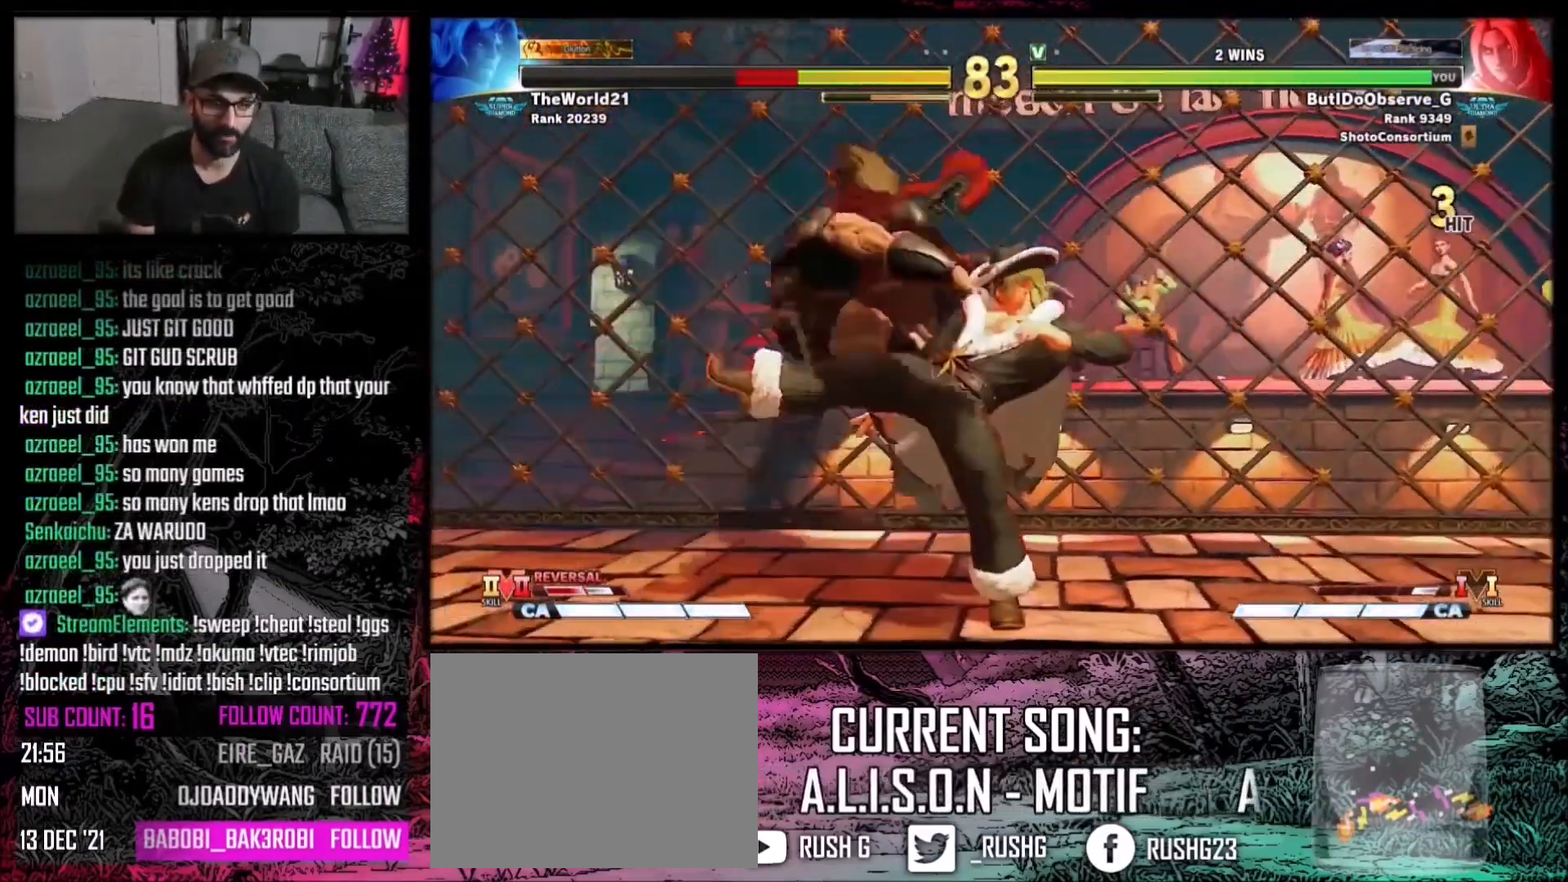
{"buttons": ["DPAD_LEFT"], "events": [[233, "DPAD_LEFT", "down"], [300, "DPAD_LEFT", "up"], [367, "DPAD_LEFT", "down"]]}
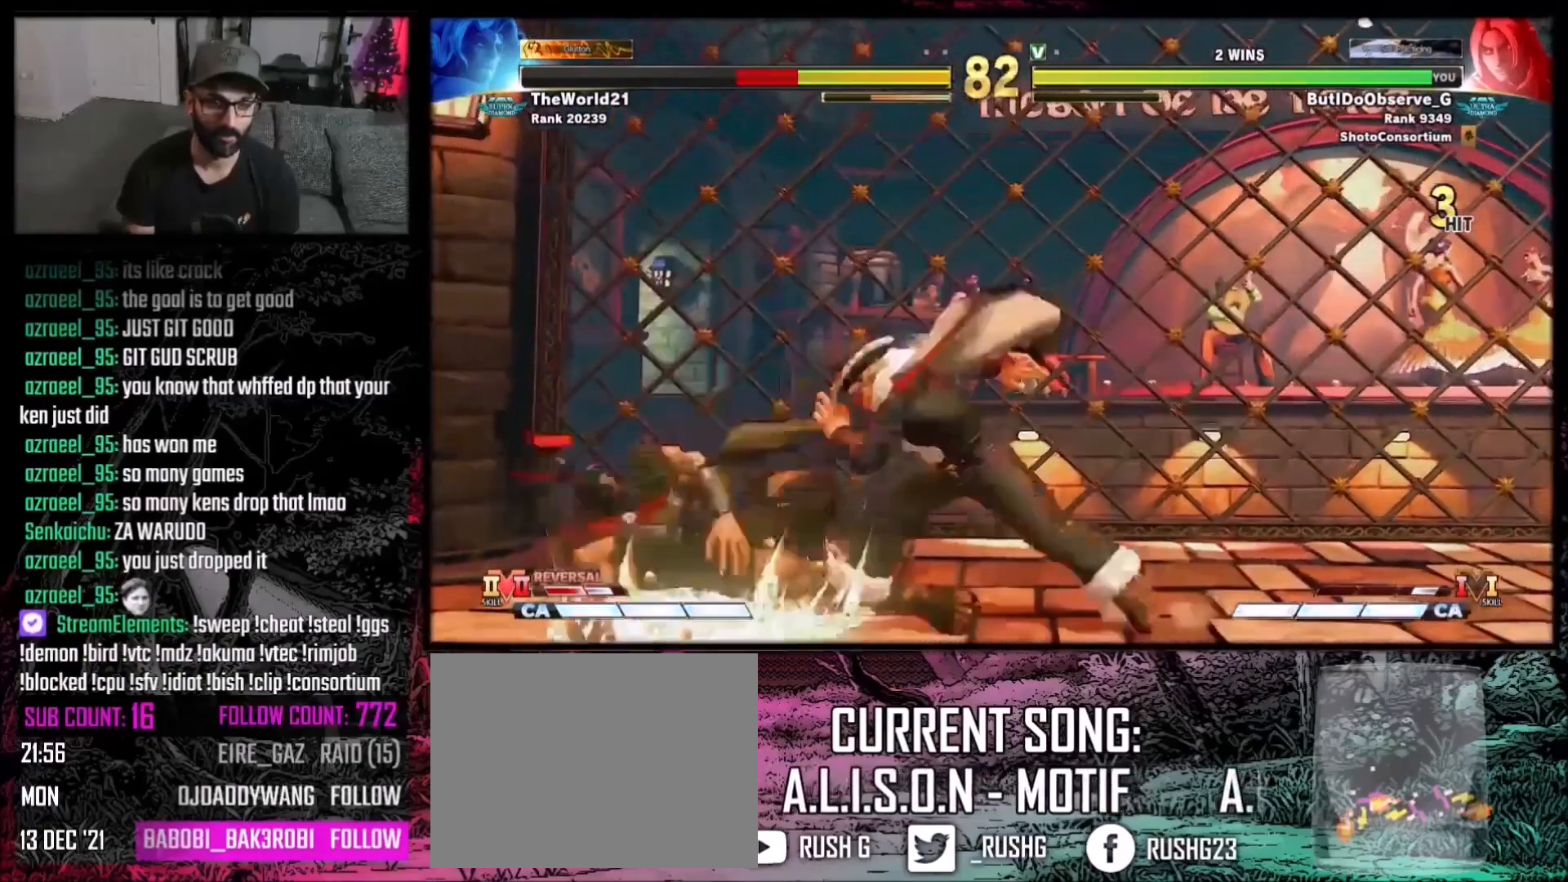
{"buttons": ["Y", "DPAD_DOWN"], "events": [[401, "DPAD_DOWN", "down"], [401, "DPAD_LEFT", "up"], [434, "Y", "down"]]}
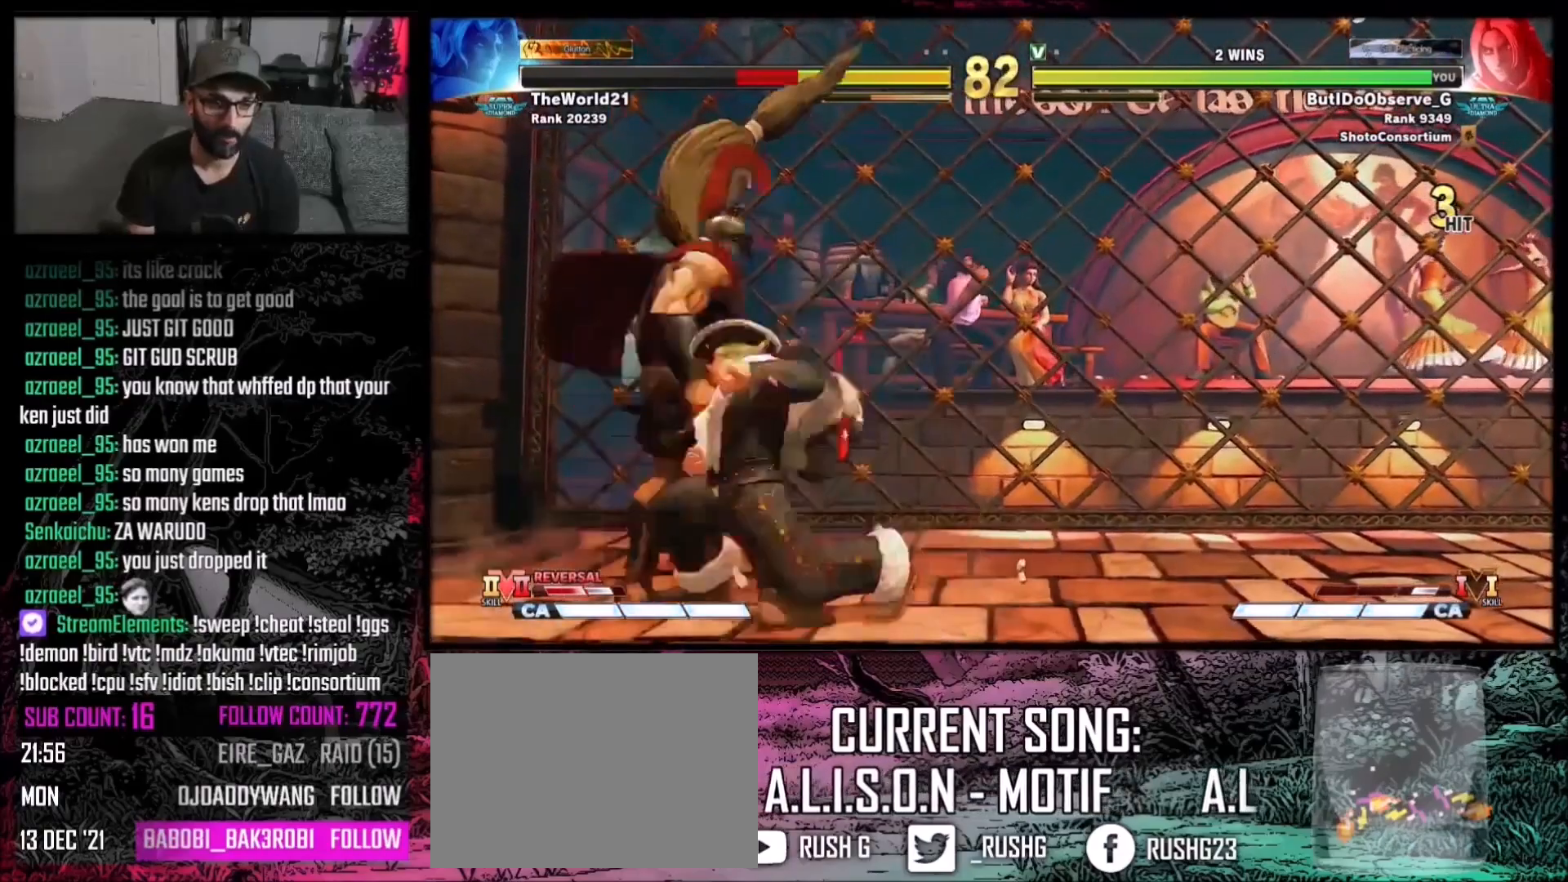
{"buttons": [], "events": [[66, "DPAD_DOWN", "up"], [66, "Y", "up"], [400, "DPAD_RIGHT", "down"], [433, "Y", "down"], [500, "DPAD_RIGHT", "up"], [500, "Y", "up"]]}
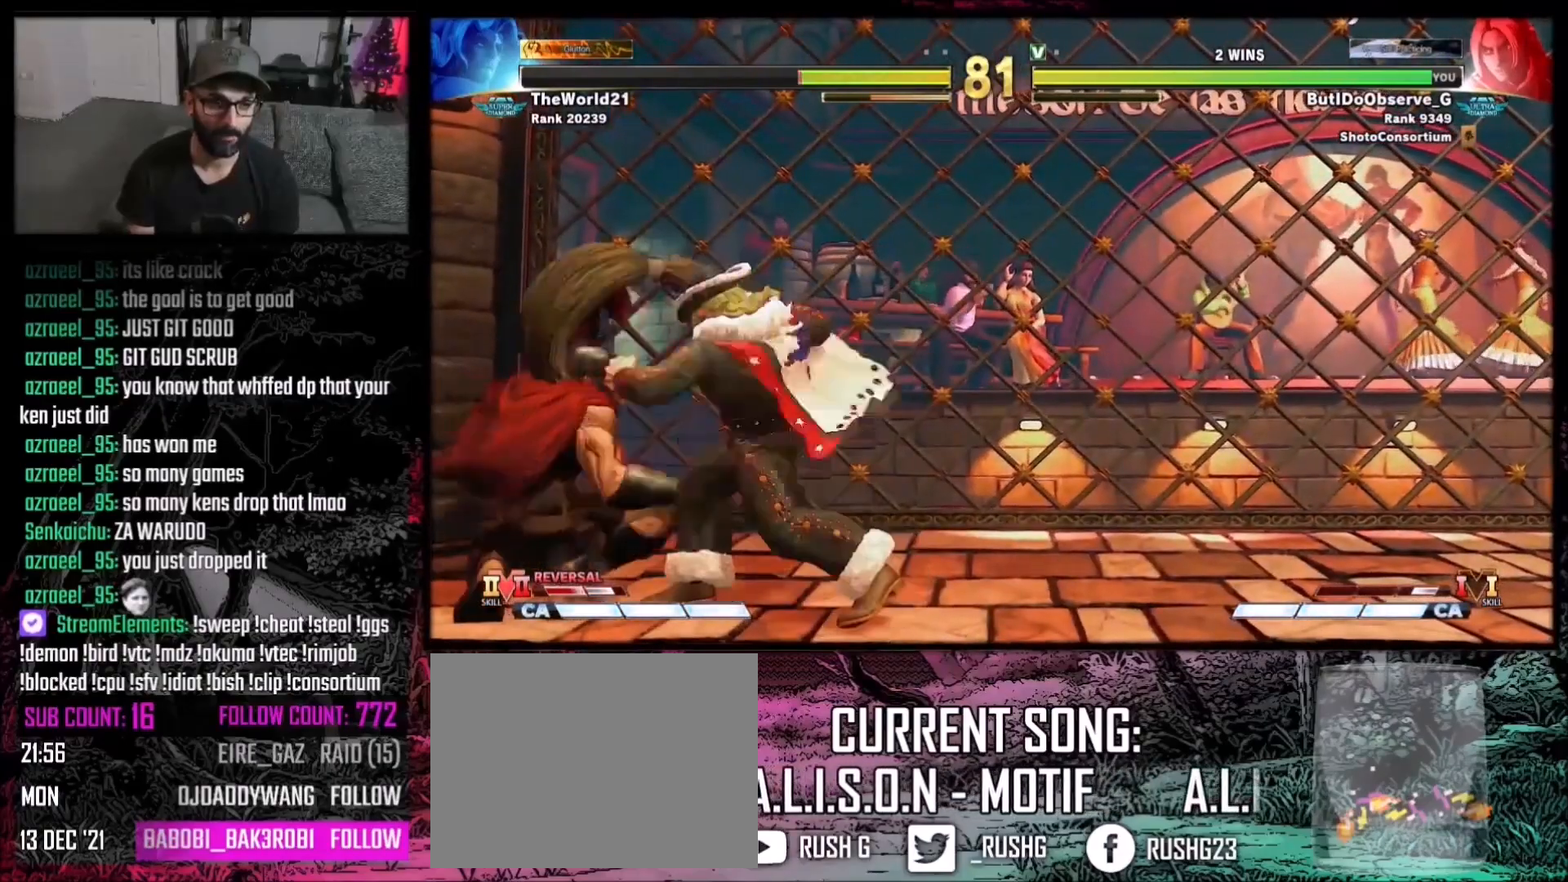
{"buttons": ["DPAD_DOWN", "DPAD_RIGHT"], "events": [[267, "DPAD_RIGHT", "down"], [467, "DPAD_DOWN", "down"]]}
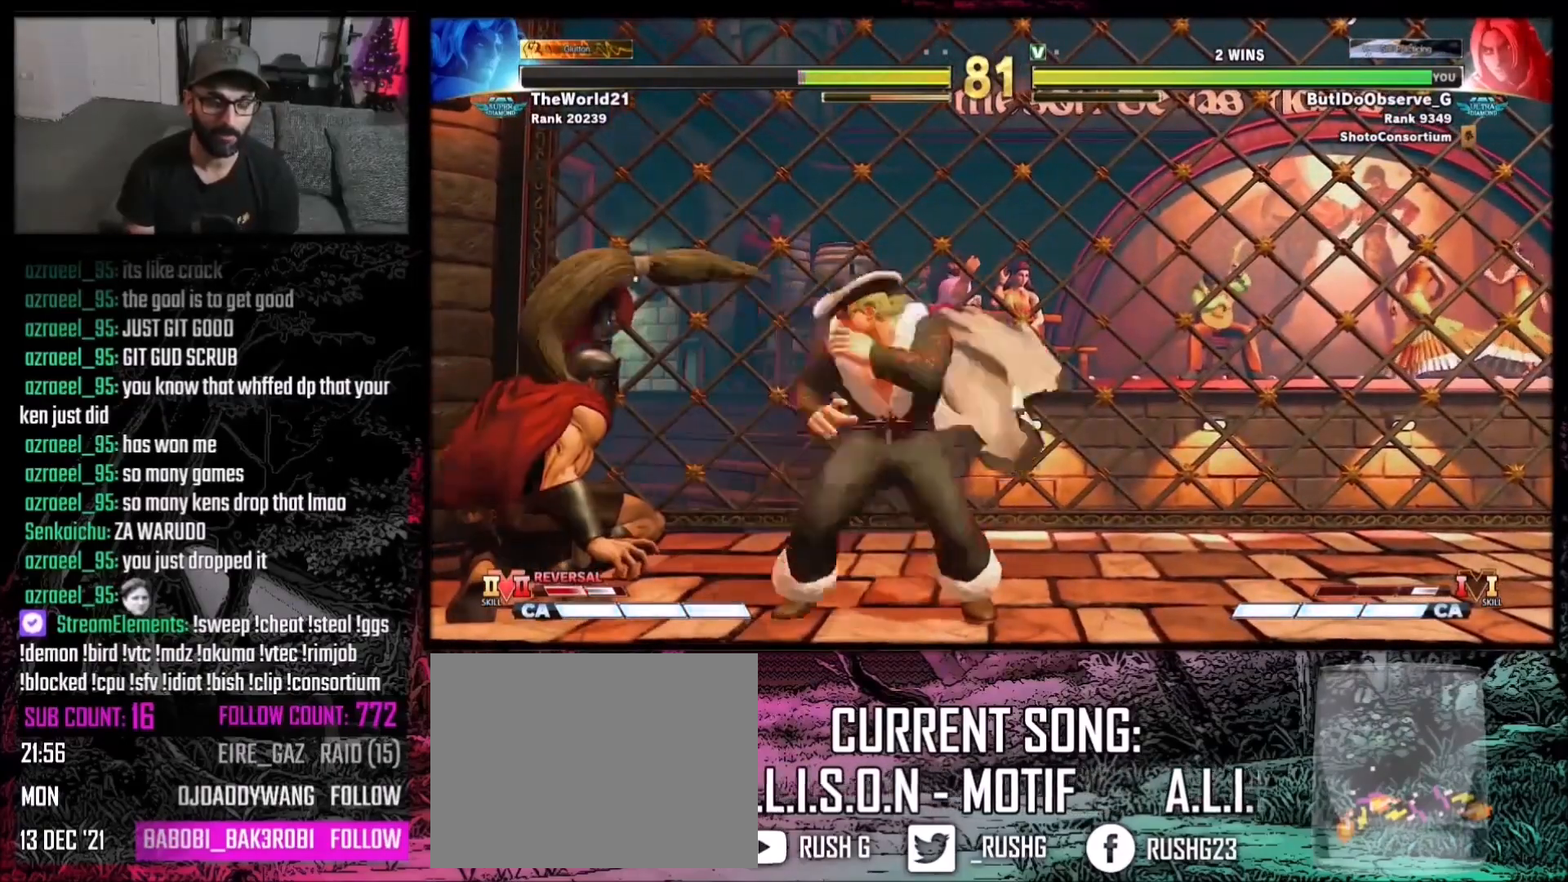
{"buttons": [], "events": [[166, "B", "down"], [233, "B", "up"], [267, "DPAD_RIGHT", "up"], [300, "DPAD_LEFT", "down"], [333, "DPAD_DOWN", "up"], [367, "DPAD_LEFT", "up"], [400, "R1", "down"], [467, "R1", "up"]]}
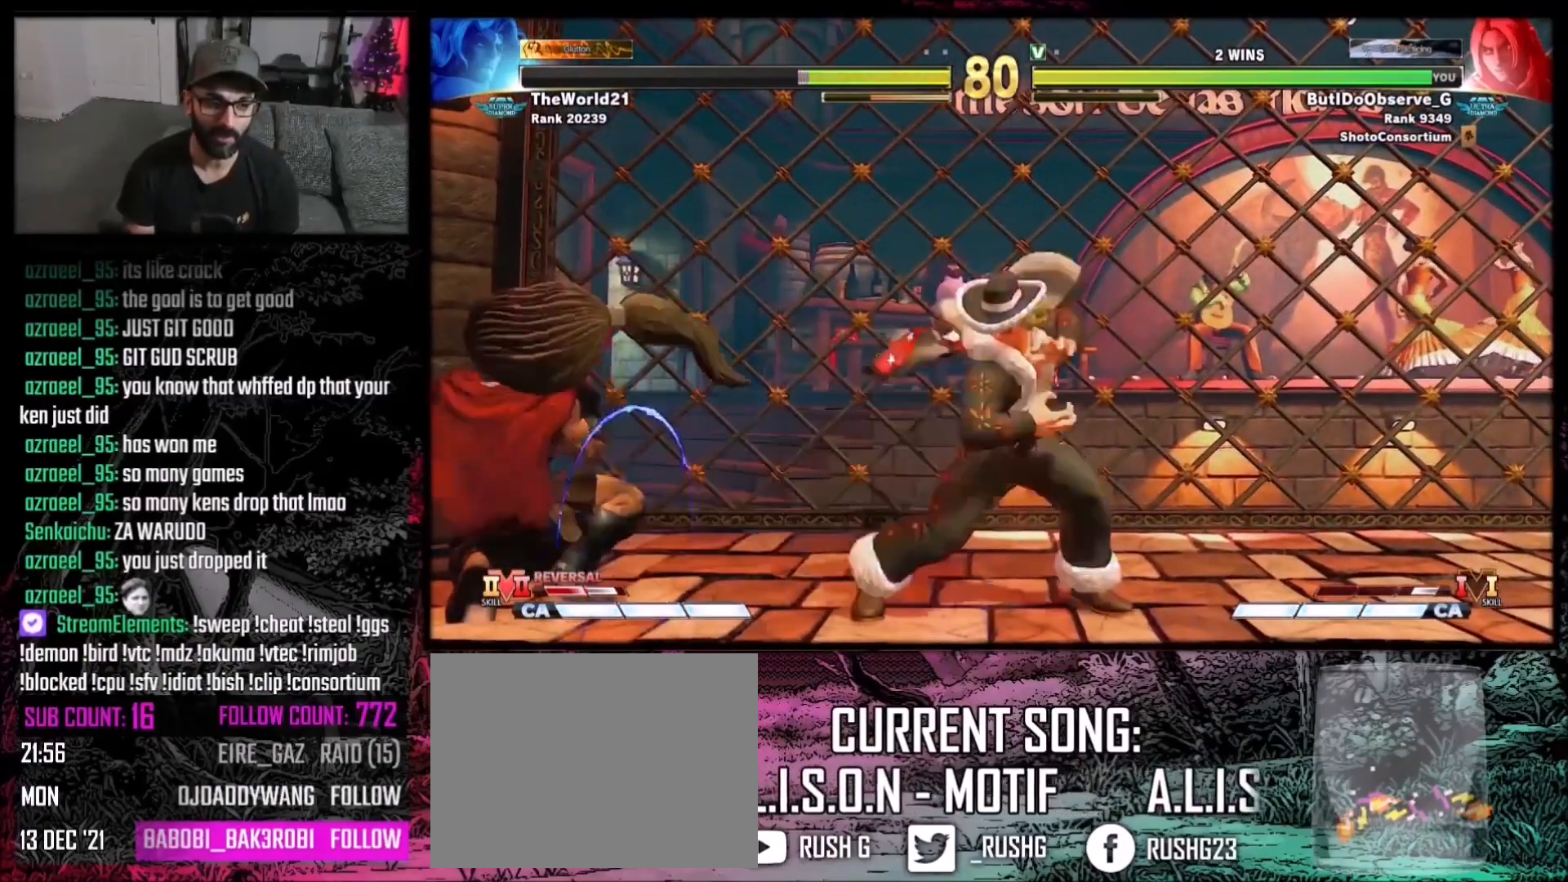
{"buttons": [], "events": []}
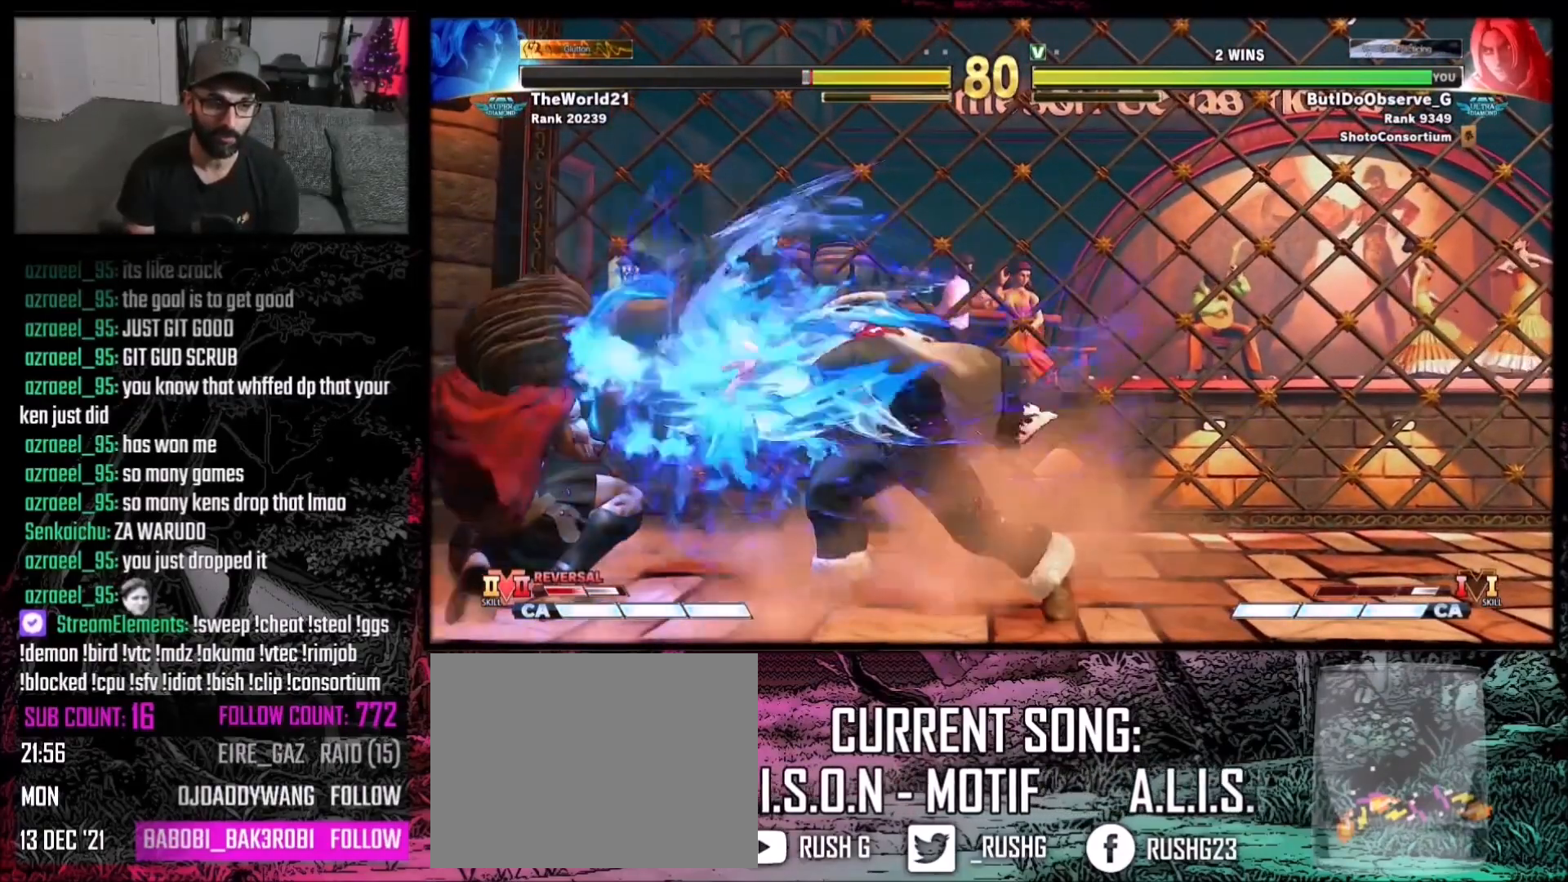
{"buttons": [], "events": [[100, "DPAD_RIGHT", "down"], [133, "DPAD_RIGHT", "up"], [200, "DPAD_RIGHT", "down"], [333, "DPAD_RIGHT", "up"]]}
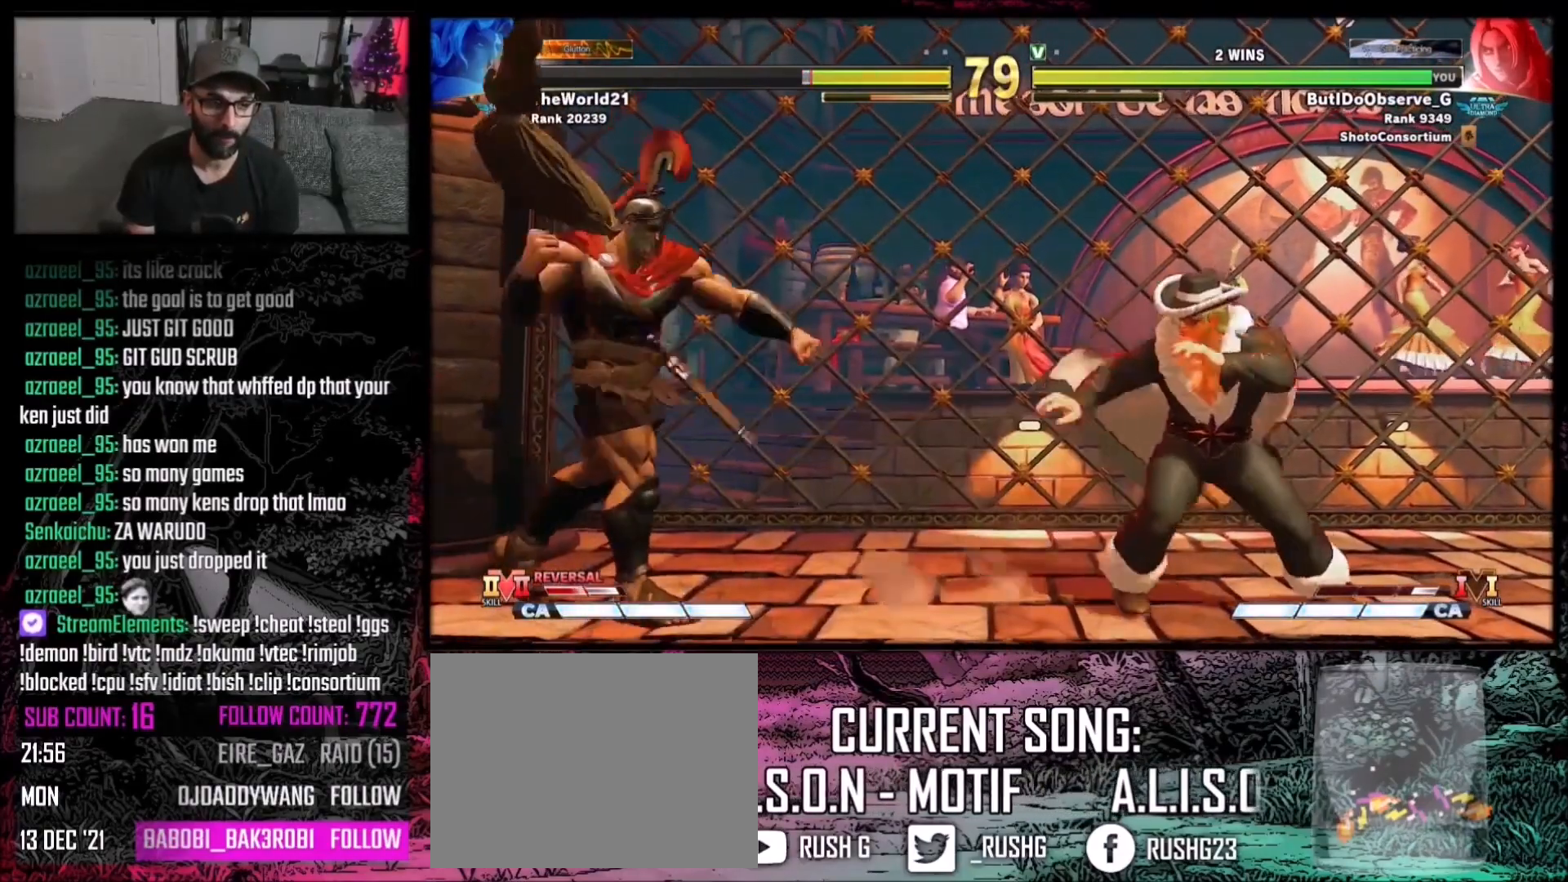
{"buttons": ["X"], "events": [[267, "DPAD_DOWN", "down"], [267, "DPAD_RIGHT", "down"], [401, "DPAD_RIGHT", "up"], [434, "DPAD_LEFT", "down"], [467, "DPAD_DOWN", "up"], [501, "DPAD_LEFT", "up"], [501, "X", "down"]]}
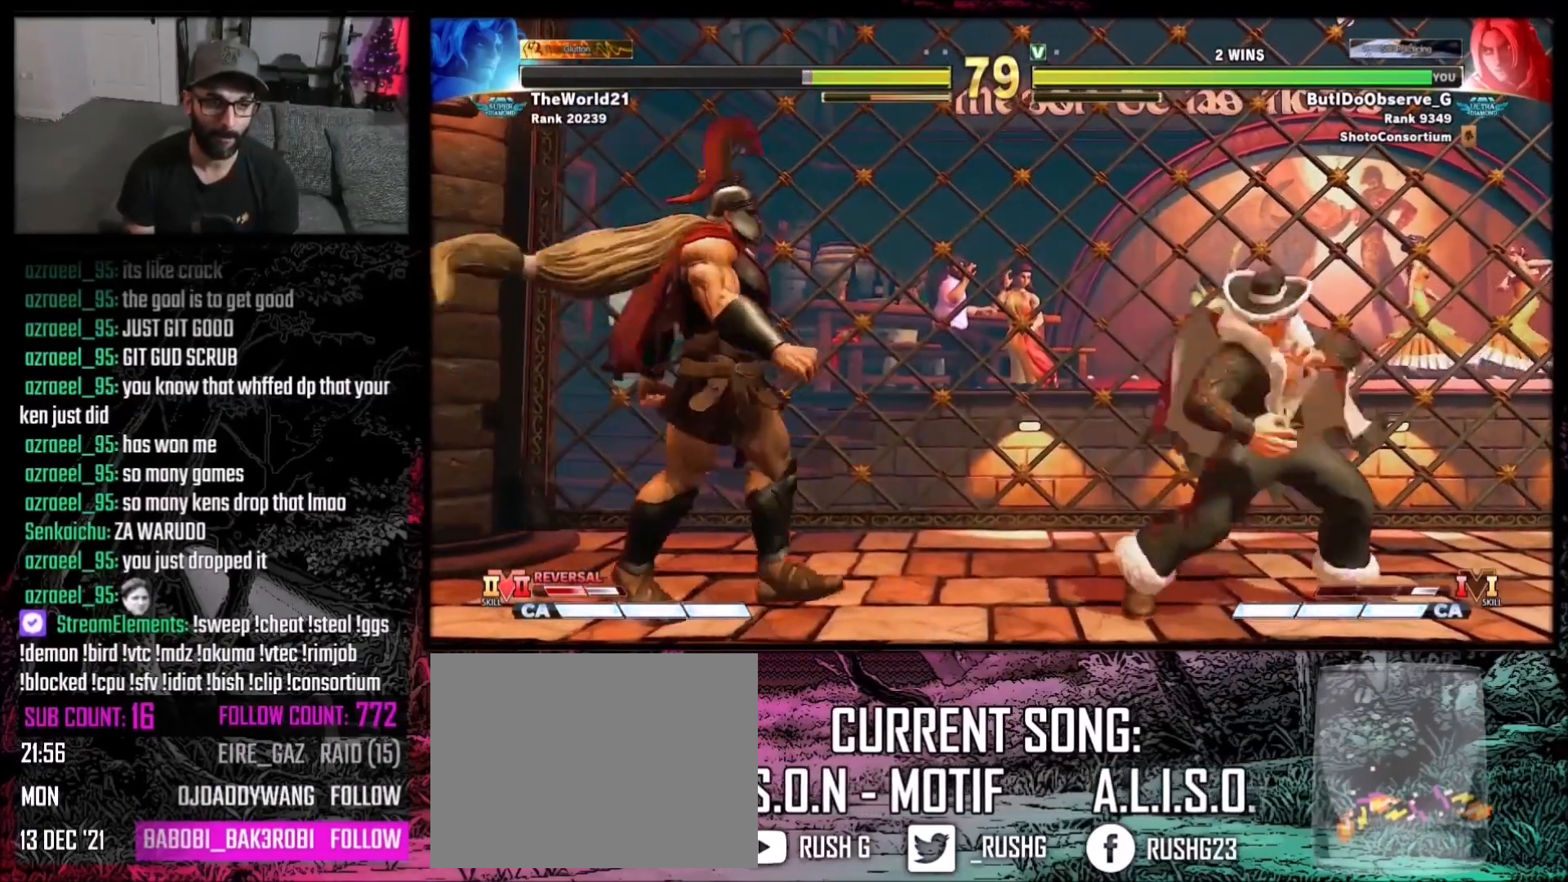
{"buttons": [], "events": [[66, "X", "up"]]}
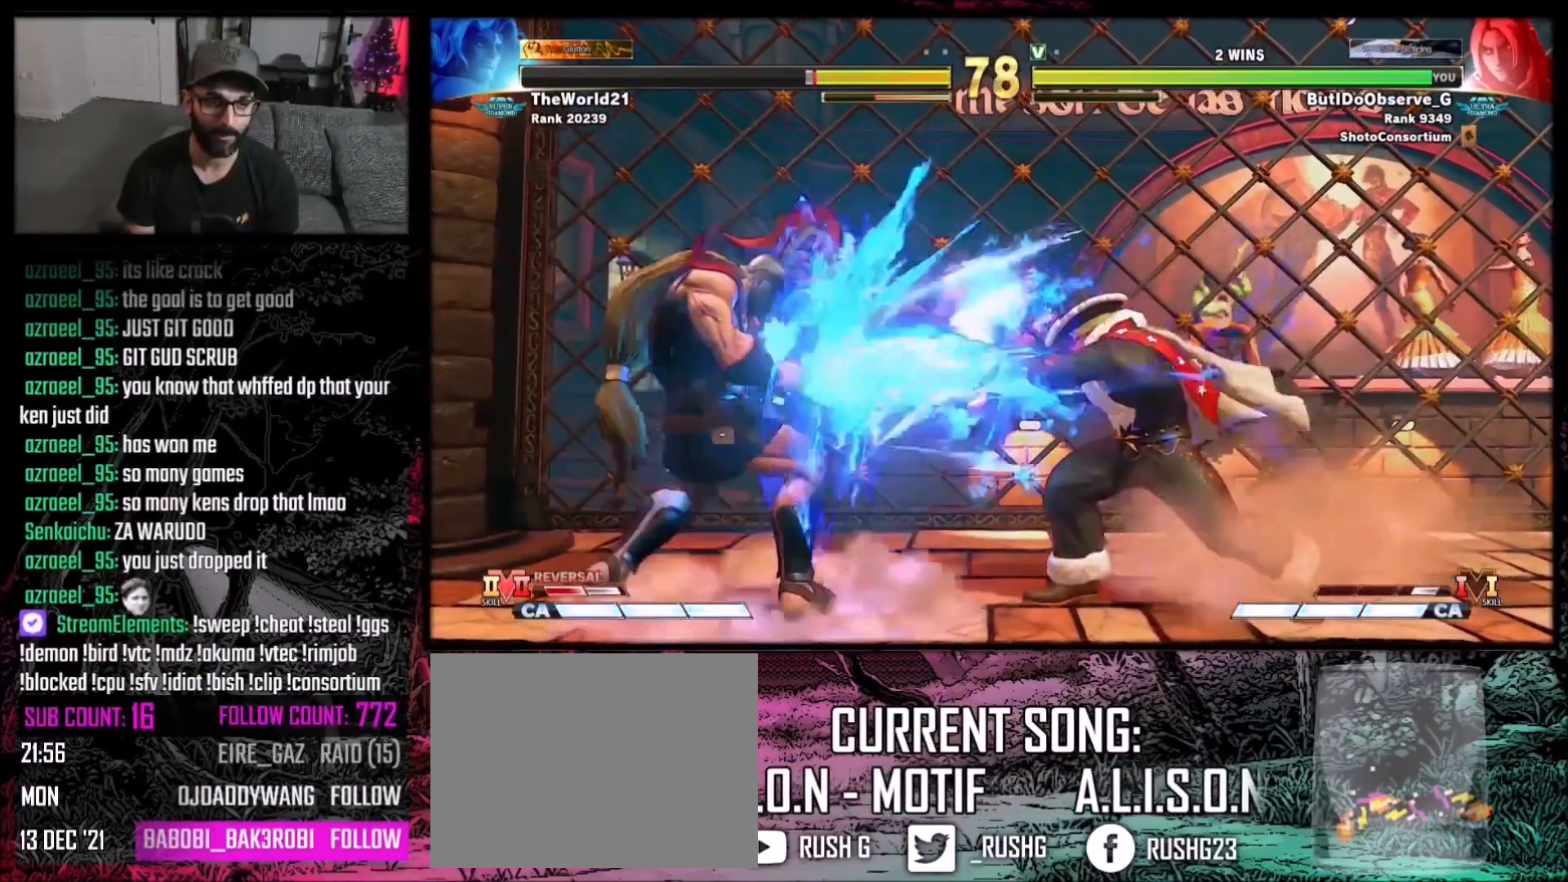
{"buttons": ["DPAD_RIGHT"], "events": [[100, "DPAD_RIGHT", "down"]]}
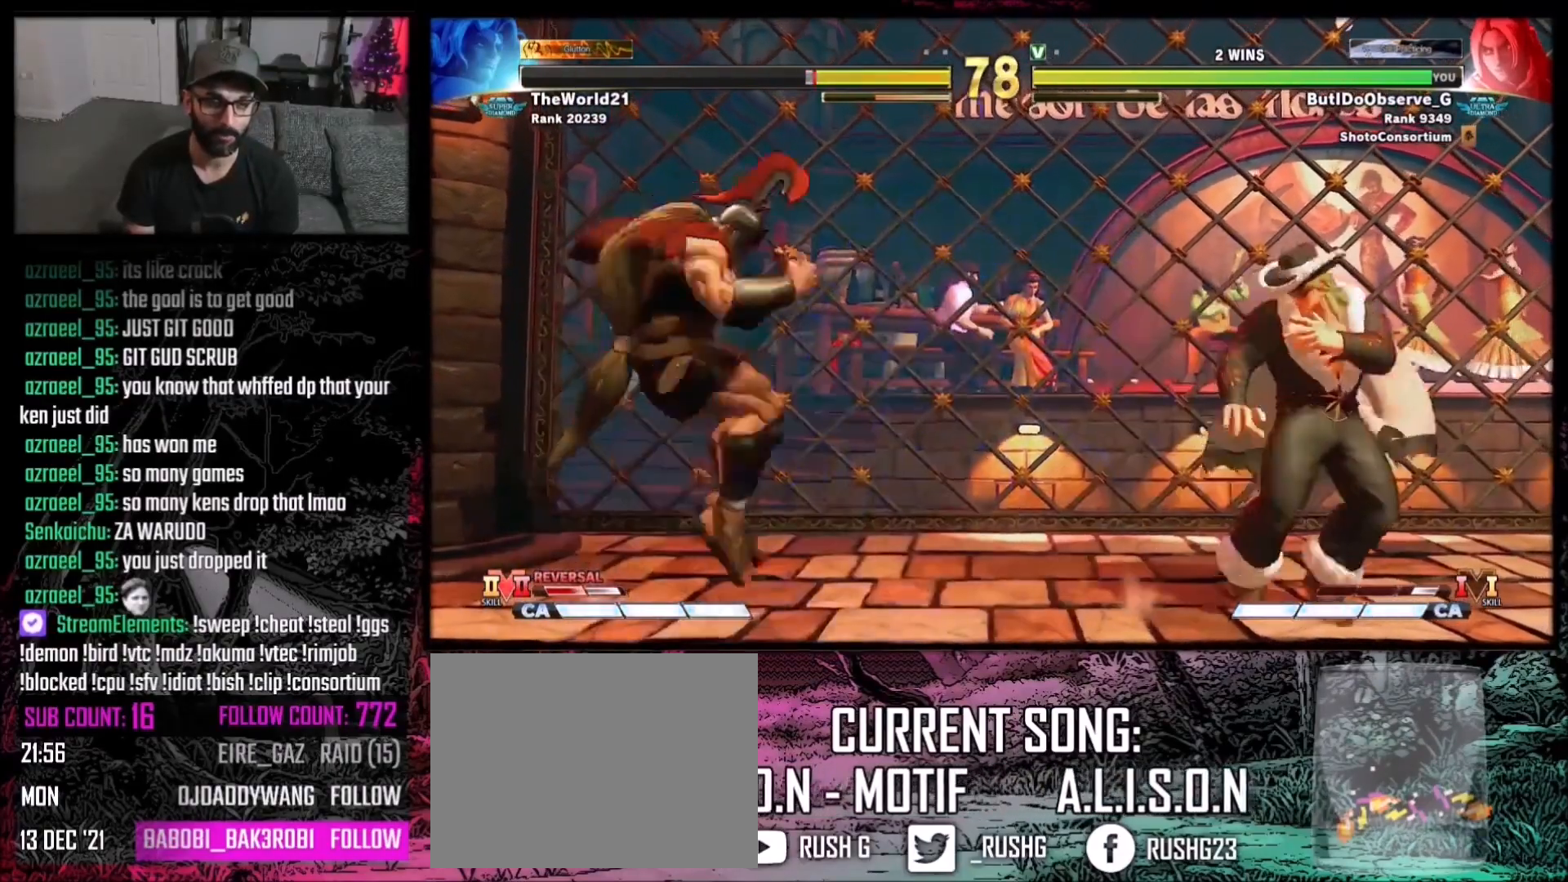
{"buttons": ["DPAD_RIGHT"], "events": [[33, "DPAD_DOWN", "down"], [200, "DPAD_DOWN", "up"]]}